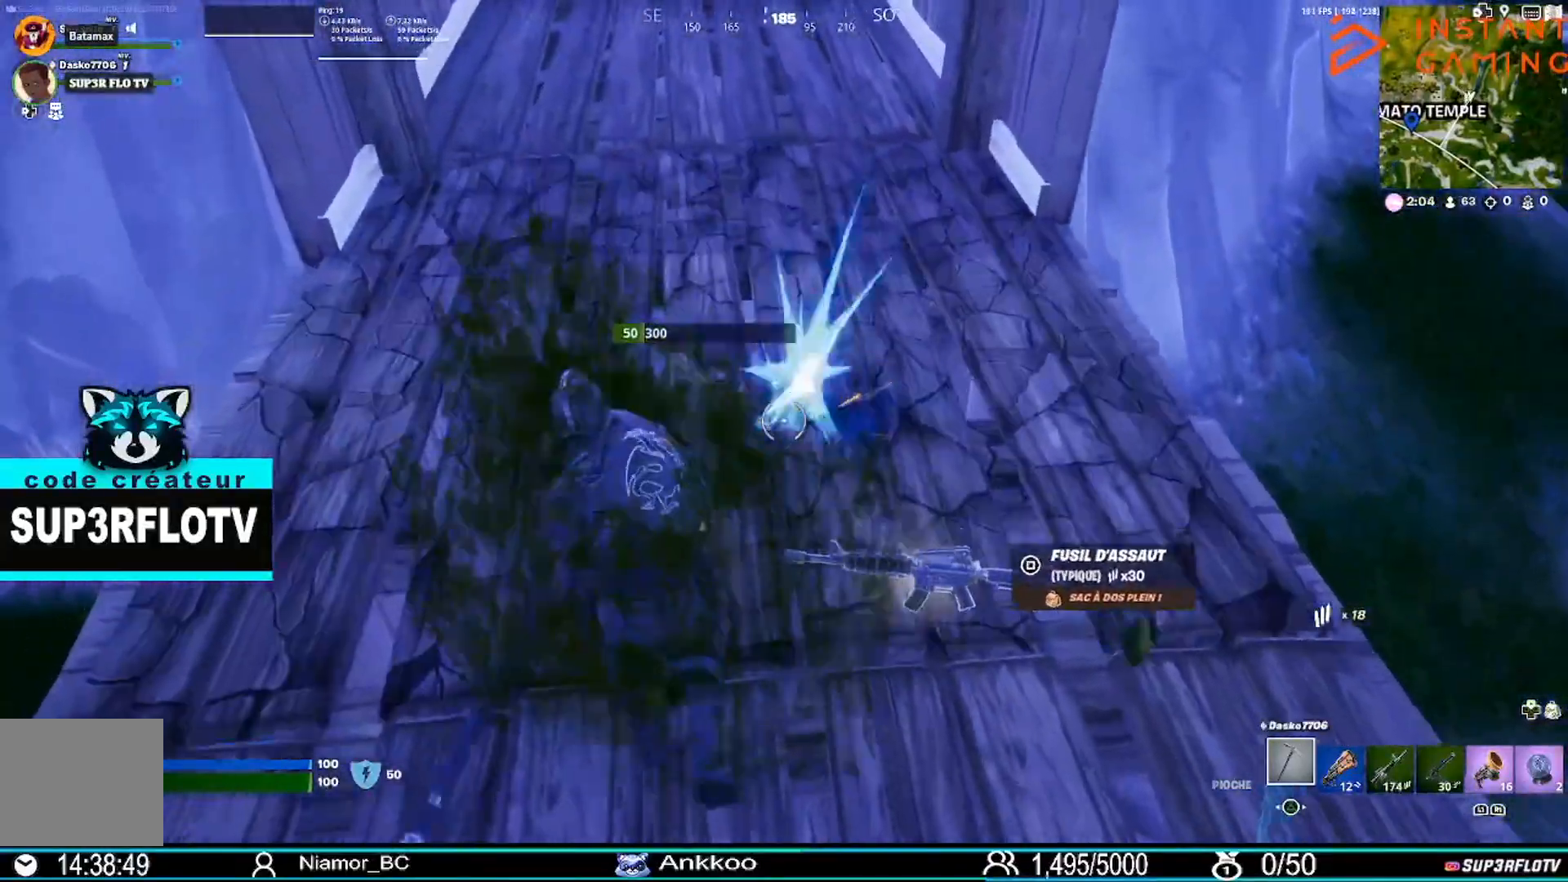
Gameplay with a controller (PlayStation layout); each line is a JSON object with the inputs held at the frame after it. "events" lists button and stick changes between this image and that frame as [ms after this image, input, new state], when the widget could be followed in between.
{"buttons": ["R2"], "left_stick": "center", "right_stick": "center", "events": [[33, "left_stick", "center"], [67, "R1", "up"]]}
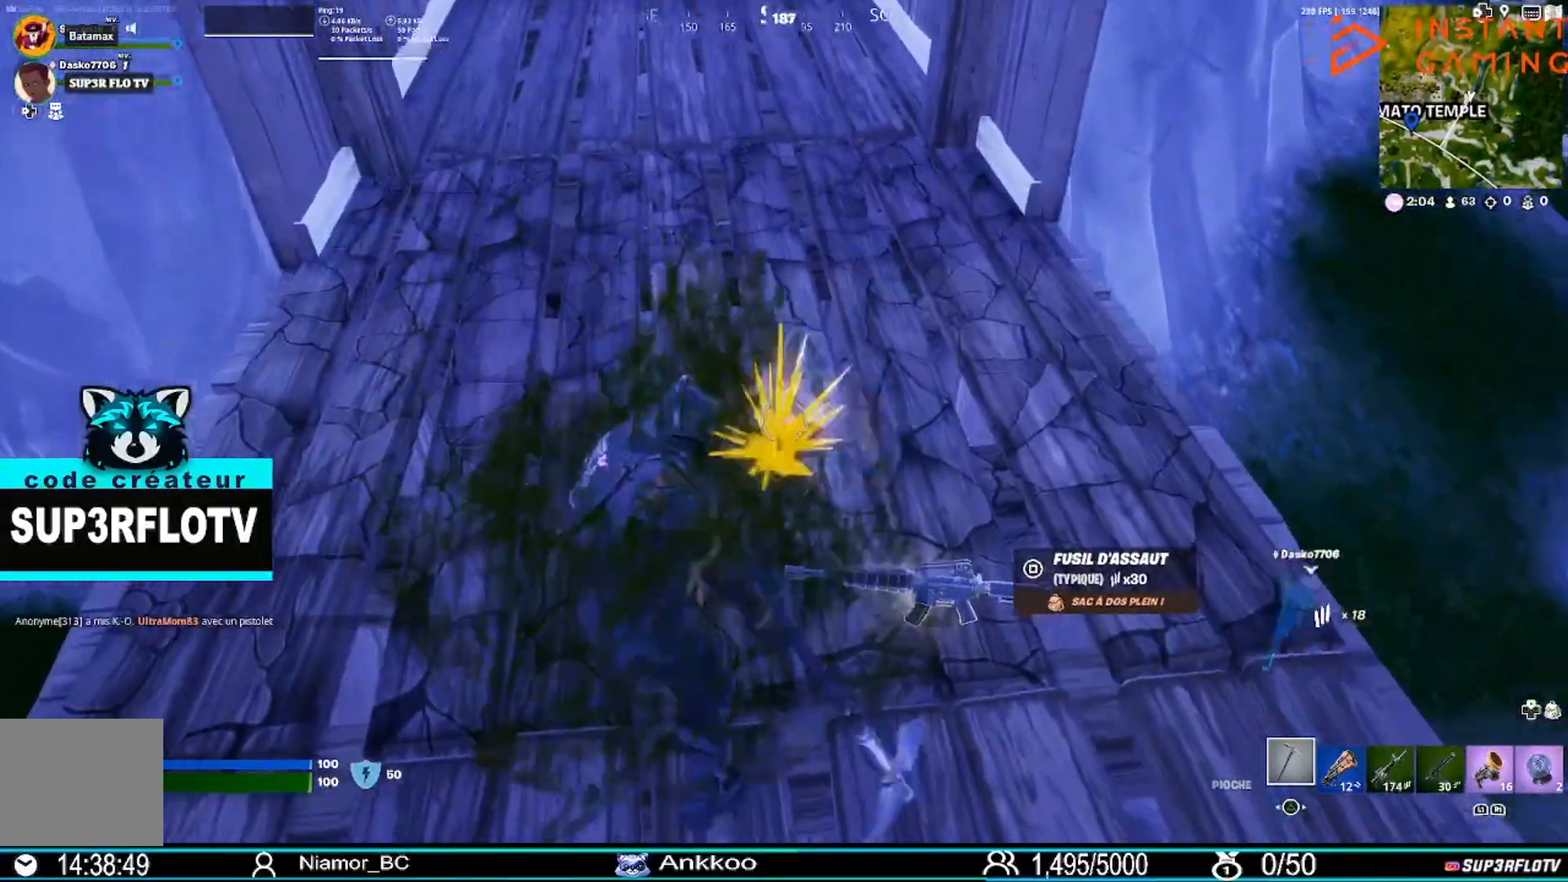
{"buttons": [], "left_stick": "up-left", "right_stick": "right", "events": [[34, "right_stick", "right"], [167, "left_stick", "up-left"], [201, "right_stick", "center"], [301, "R2", "up"], [468, "right_stick", "right"]]}
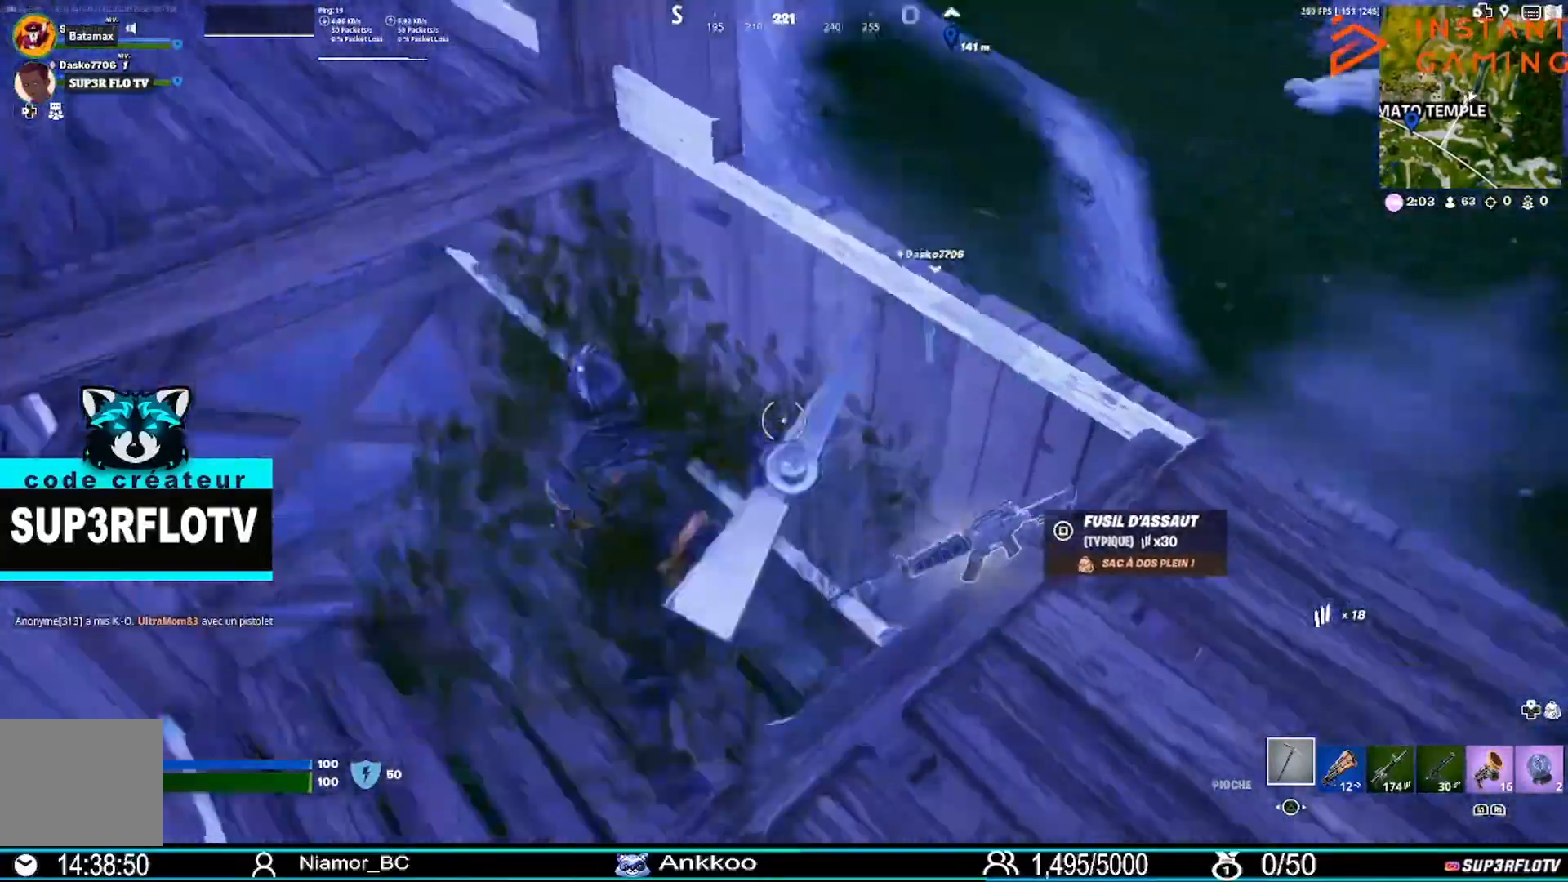
{"buttons": [], "left_stick": "up-right", "right_stick": "right", "events": [[300, "left_stick", "up"], [300, "right_stick", "center"], [400, "left_stick", "up-right"], [400, "right_stick", "right"]]}
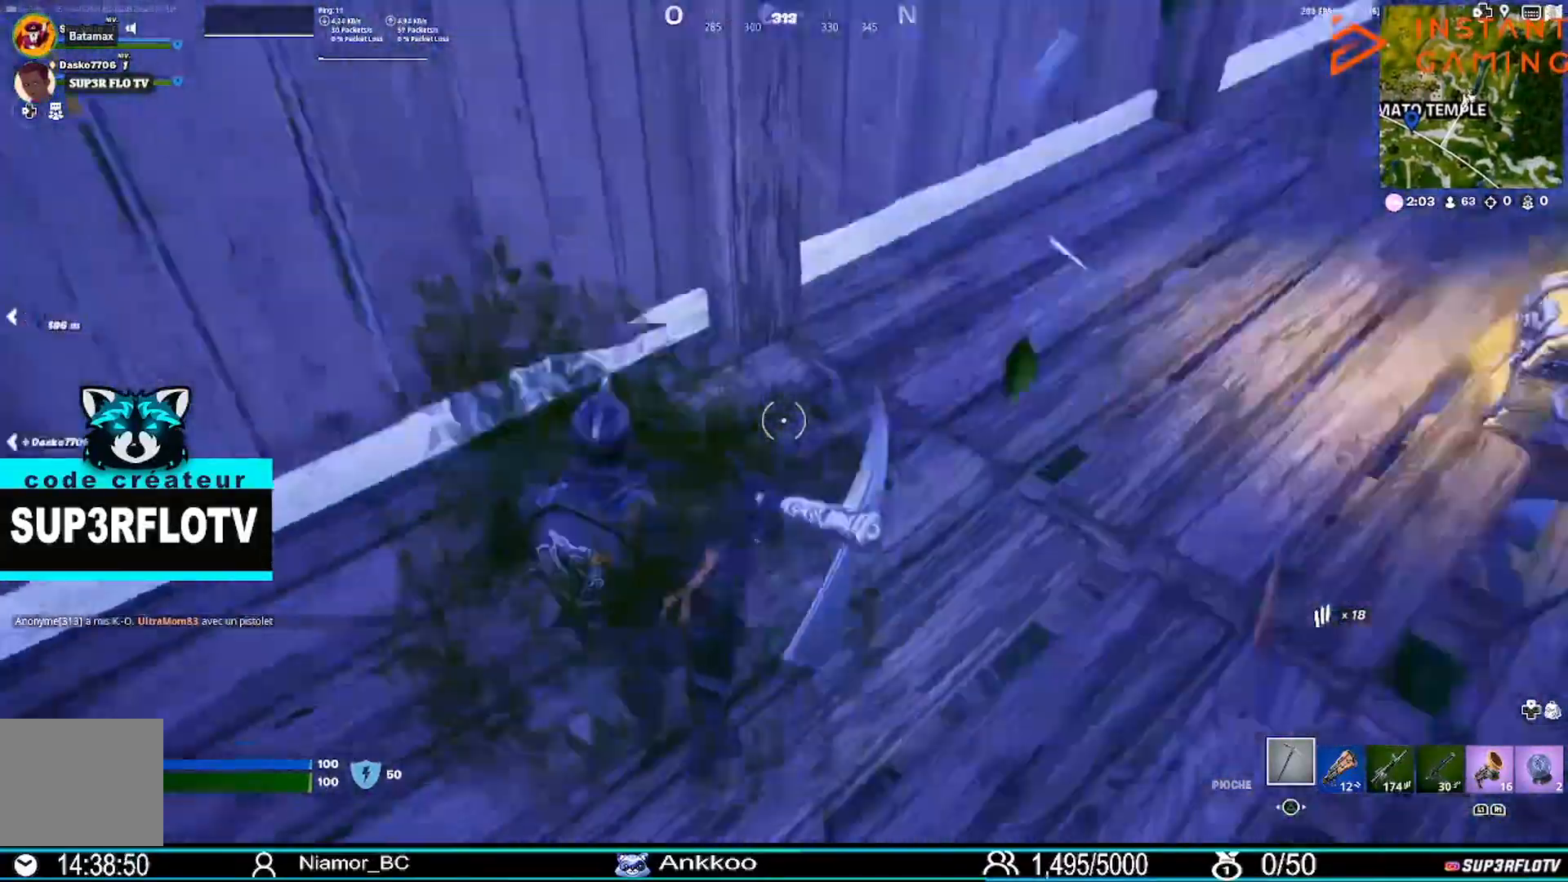
{"buttons": [], "left_stick": "up-right", "right_stick": "right", "events": [[167, "right_stick", "center"], [367, "right_stick", "right"]]}
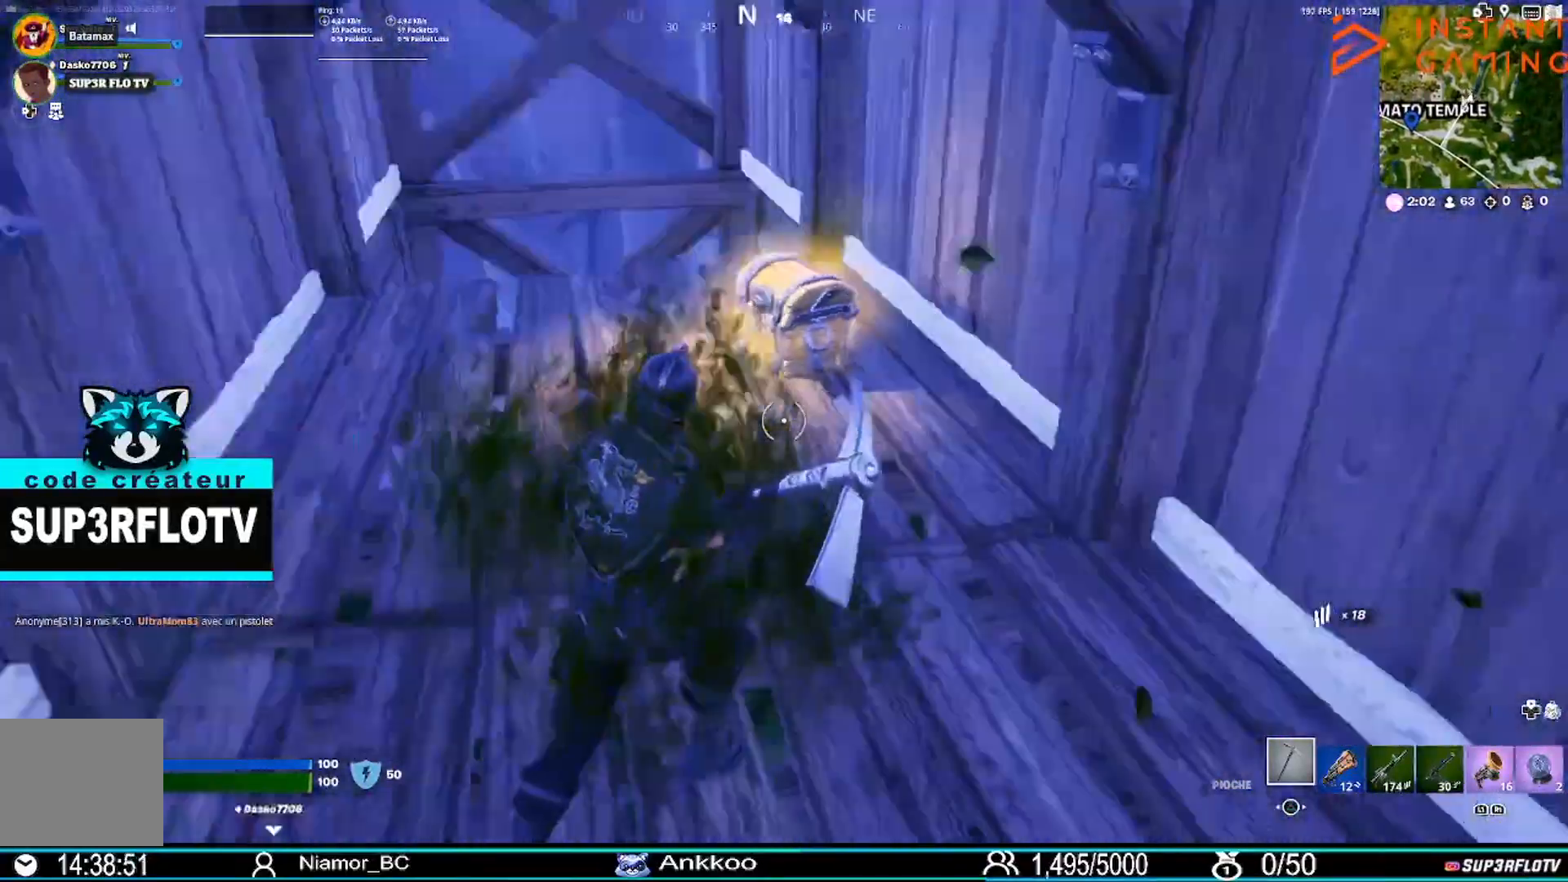
{"buttons": ["SQUARE"], "left_stick": "up-left", "right_stick": "center", "events": [[67, "left_stick", "up"], [67, "right_stick", "center"], [233, "left_stick", "up-left"], [467, "SQUARE", "down"]]}